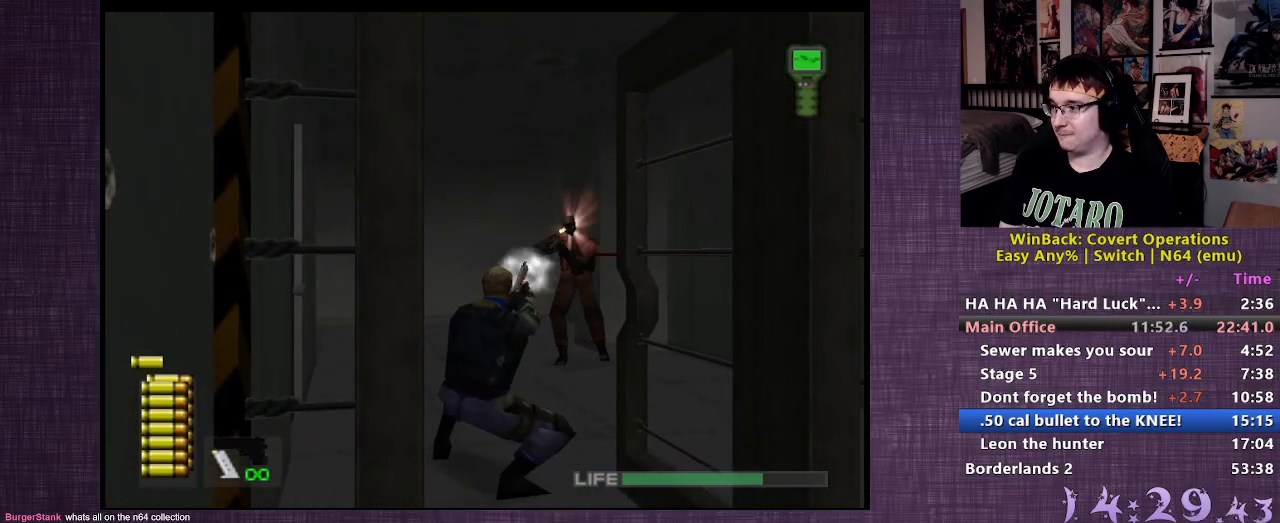
Gameplay with a controller (PlayStation layout); each line is a JSON object with the inputs held at the frame after it. "events" lists button and stick changes between this image and that frame as [ms after this image, input, new state], when the widget could be followed in between. Not read: L3 R3.
{"buttons": [], "left_stick": "up-left", "right_stick": "left", "events": [[233, "R1", "up"], [250, "right_stick", "left"], [267, "L2", "up"], [267, "left_stick", "up"], [317, "left_stick", "up-left"]]}
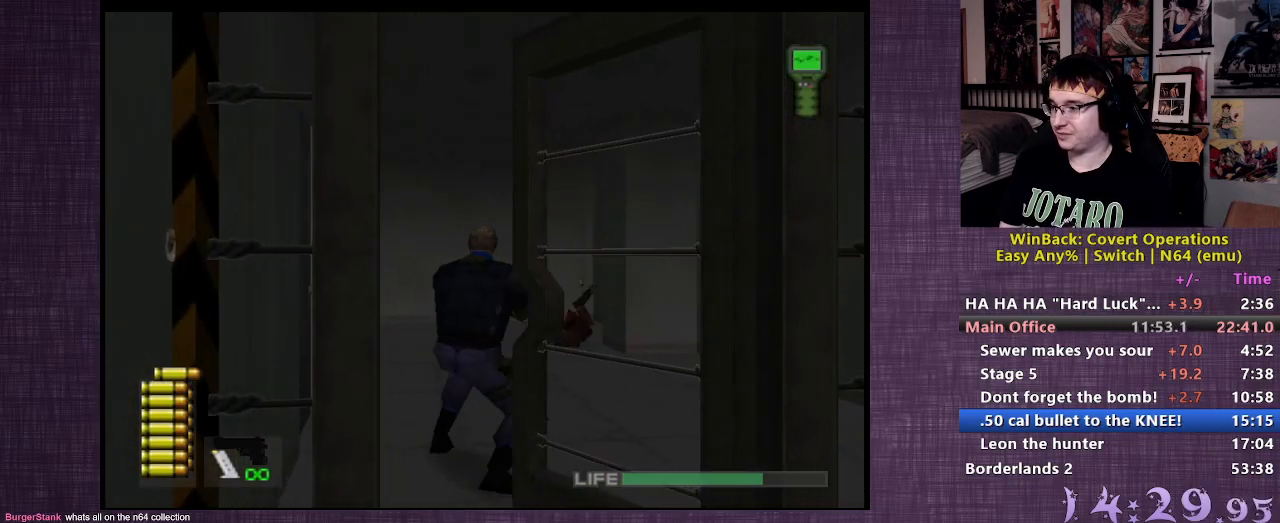
{"buttons": ["CIRCLE"], "left_stick": "up-left", "right_stick": "center", "events": [[250, "right_stick", "center"], [333, "CIRCLE", "down"], [417, "CIRCLE", "up"], [483, "CIRCLE", "down"]]}
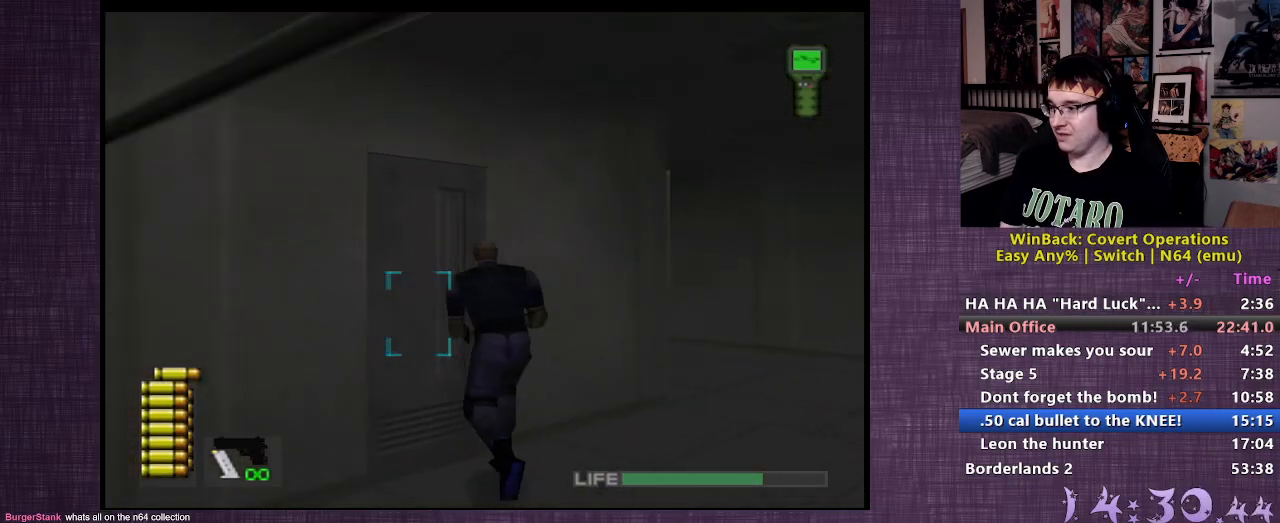
{"buttons": [], "left_stick": "center", "right_stick": "center", "events": [[67, "CIRCLE", "up"], [117, "CIRCLE", "down"], [217, "CIRCLE", "up"], [283, "CIRCLE", "down"], [317, "left_stick", "center"], [383, "CIRCLE", "up"]]}
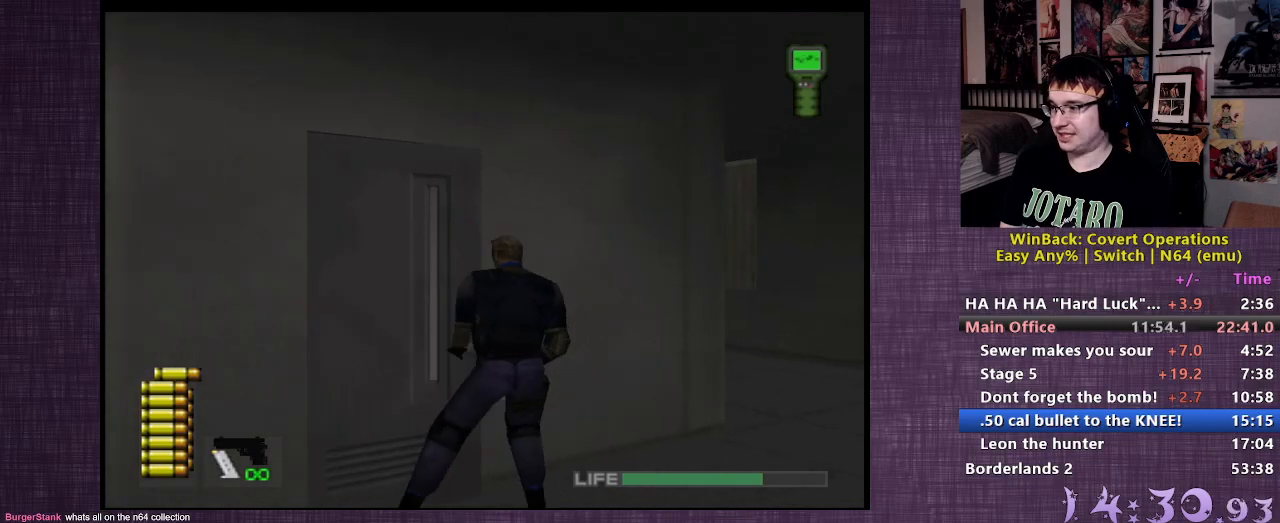
{"buttons": [], "left_stick": "center", "right_stick": "center", "events": []}
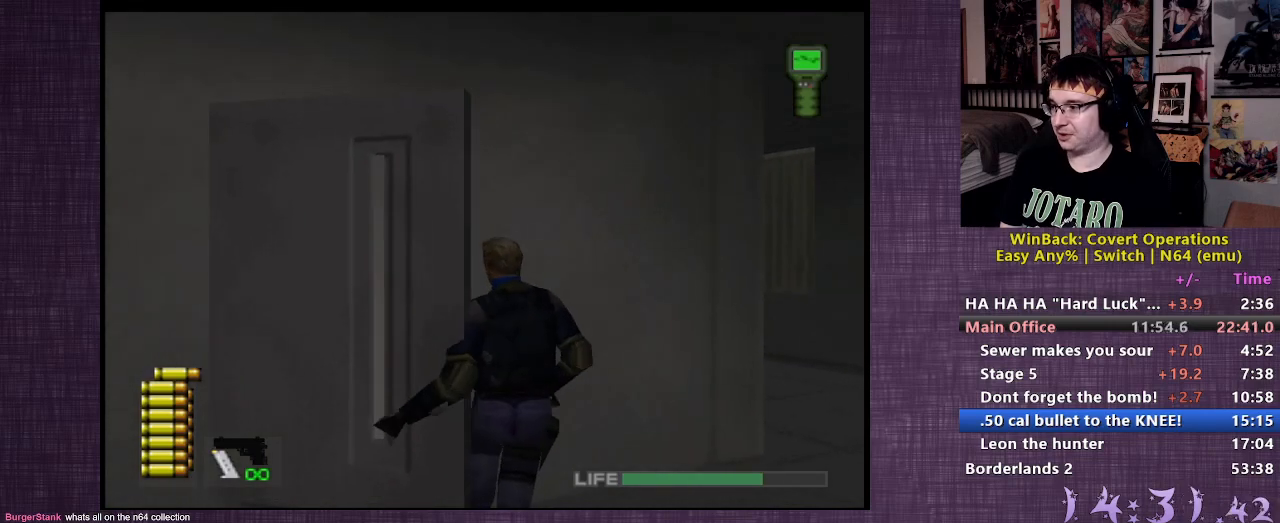
{"buttons": [], "left_stick": "center", "right_stick": "center", "events": []}
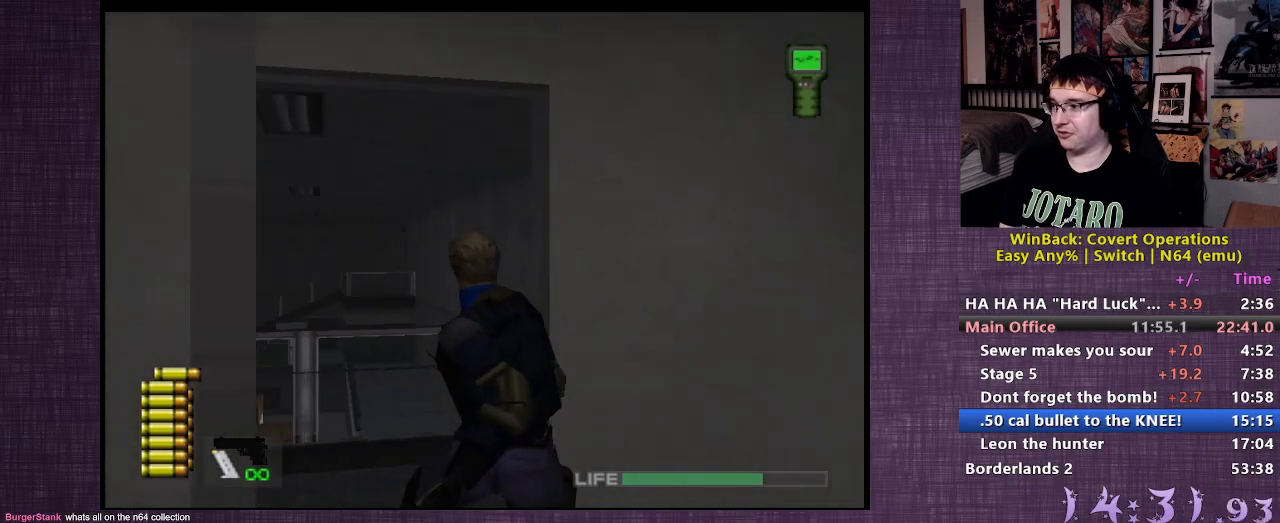
{"buttons": [], "left_stick": "center", "right_stick": "center", "events": []}
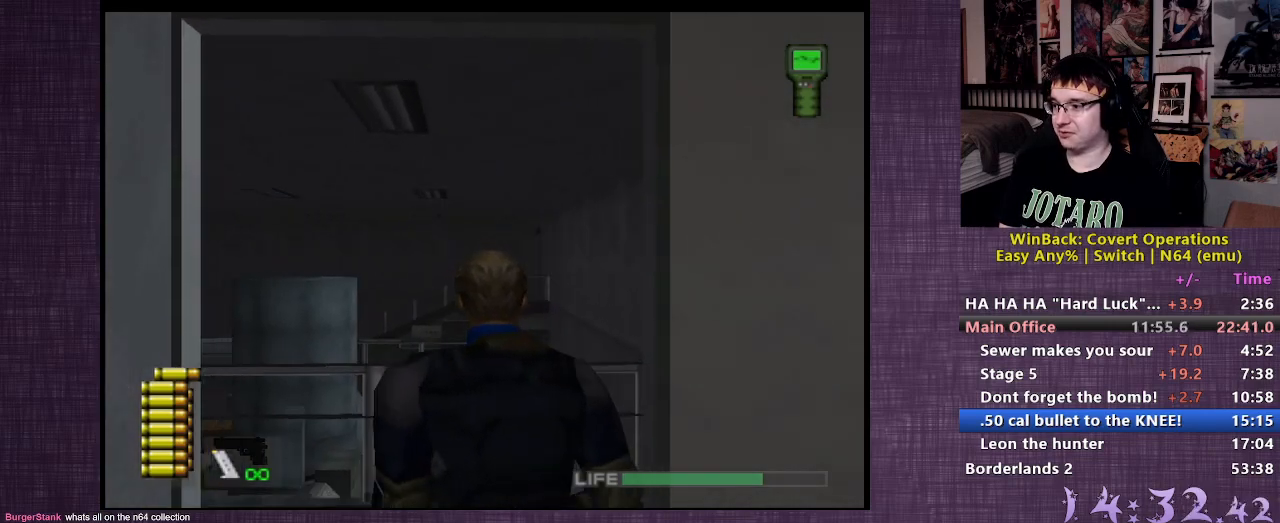
{"buttons": [], "left_stick": "up", "right_stick": "center", "events": [[300, "left_stick", "up"]]}
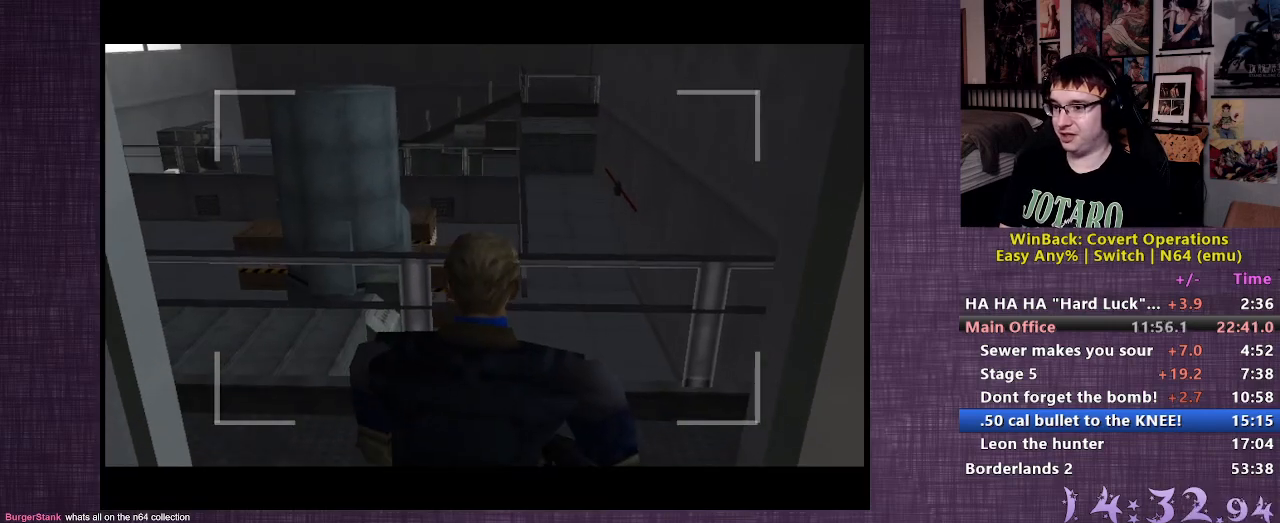
{"buttons": [], "left_stick": "center", "right_stick": "center", "events": [[133, "left_stick", "center"]]}
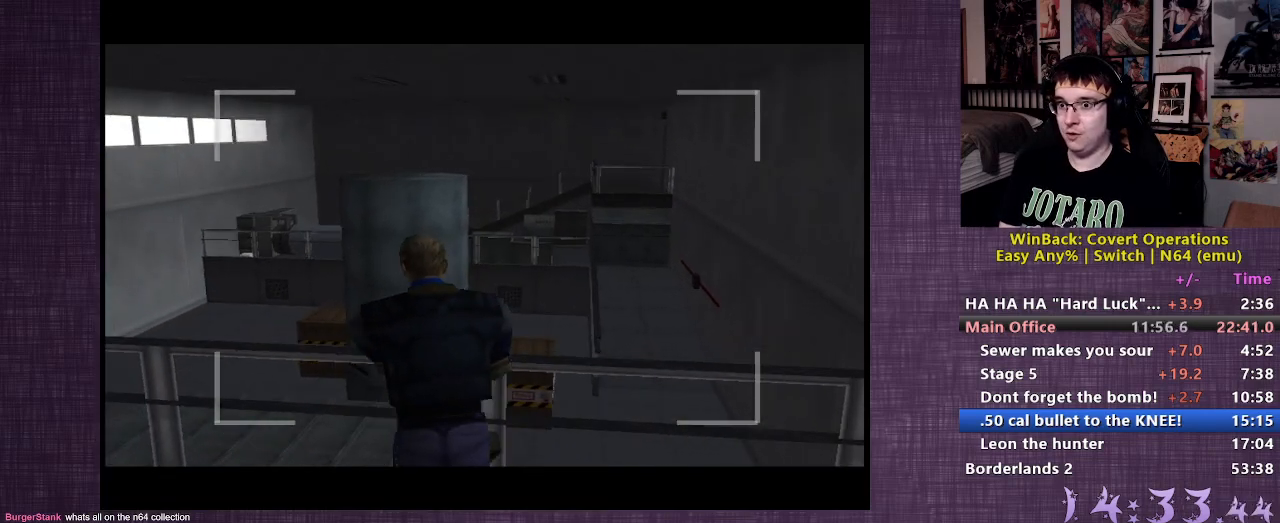
{"buttons": [], "left_stick": "center", "right_stick": "center", "events": []}
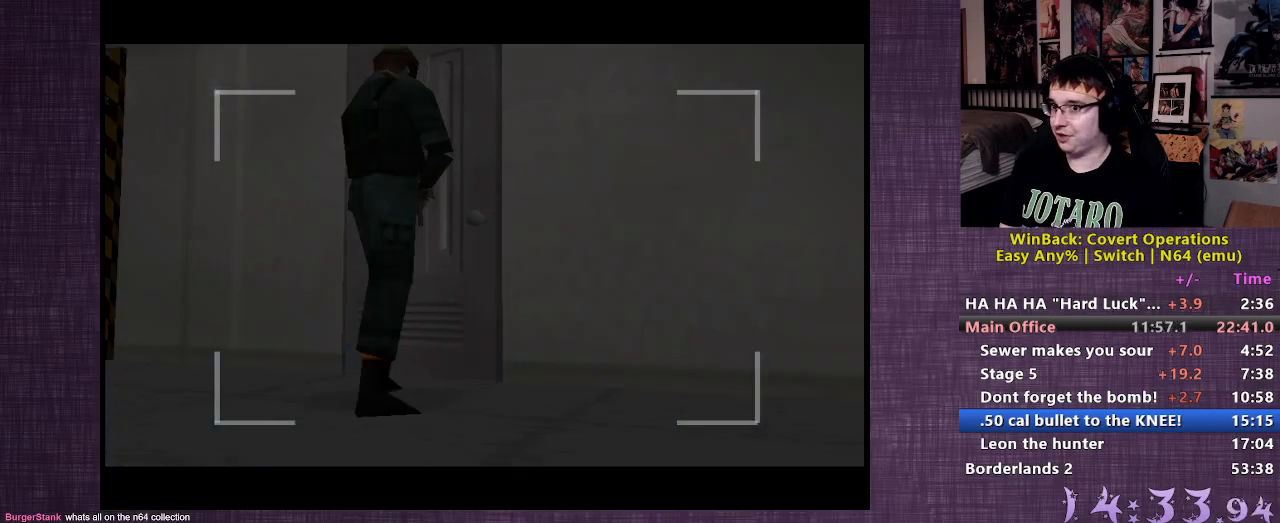
{"buttons": [], "left_stick": "center", "right_stick": "center", "events": []}
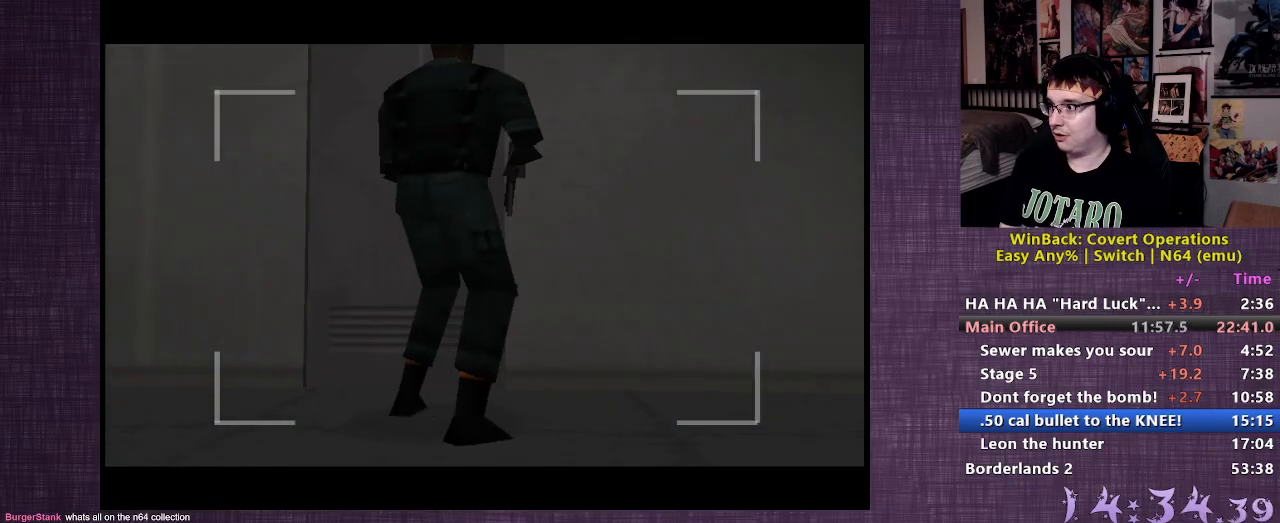
{"buttons": [], "left_stick": "center", "right_stick": "center", "events": []}
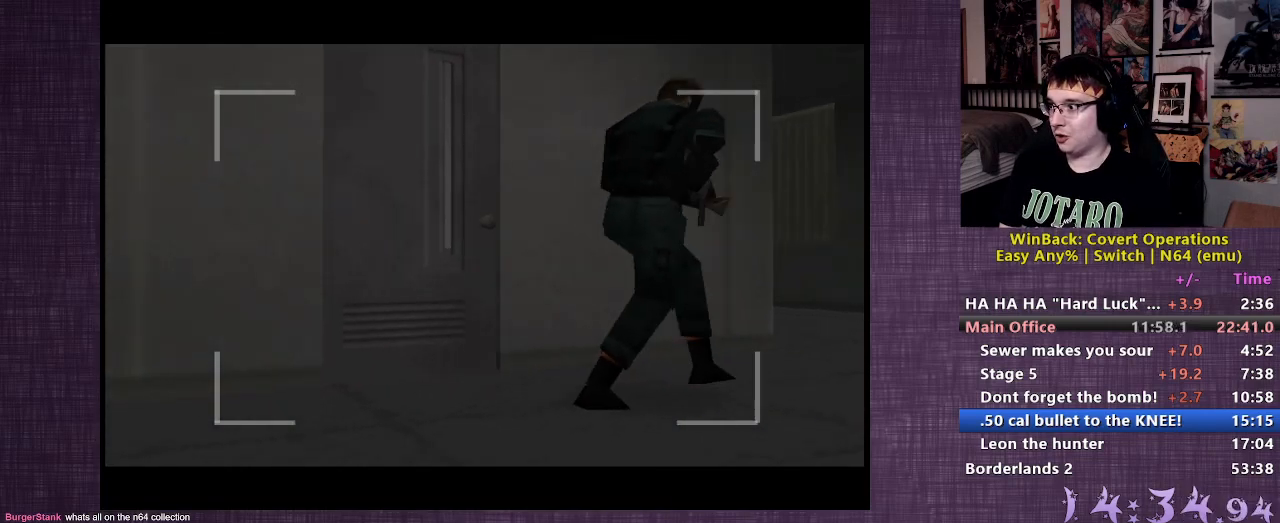
{"buttons": [], "left_stick": "center", "right_stick": "center", "events": []}
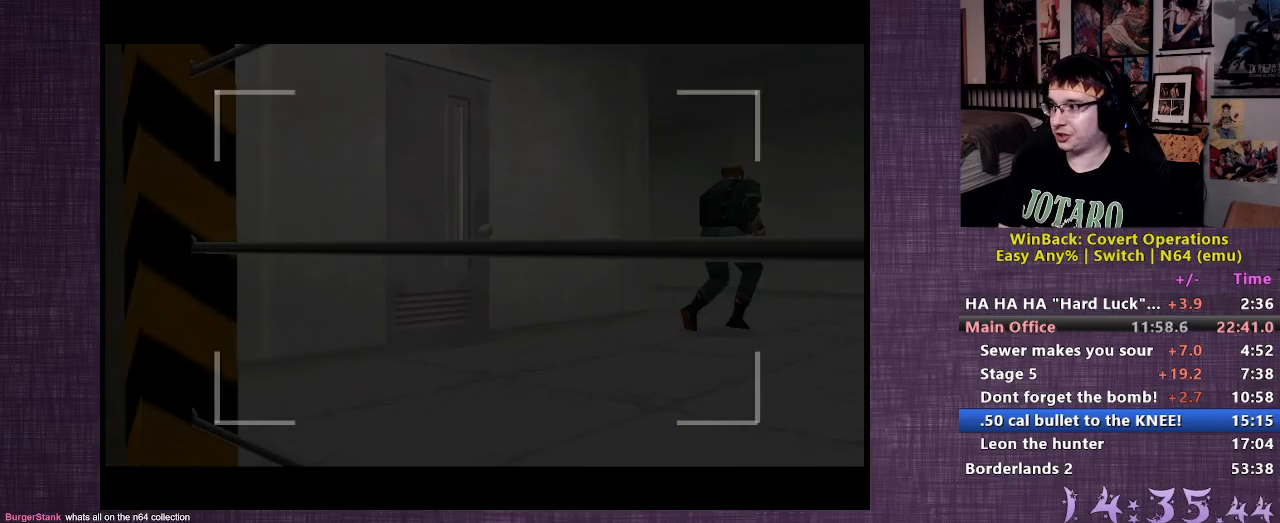
{"buttons": [], "left_stick": "center", "right_stick": "center", "events": []}
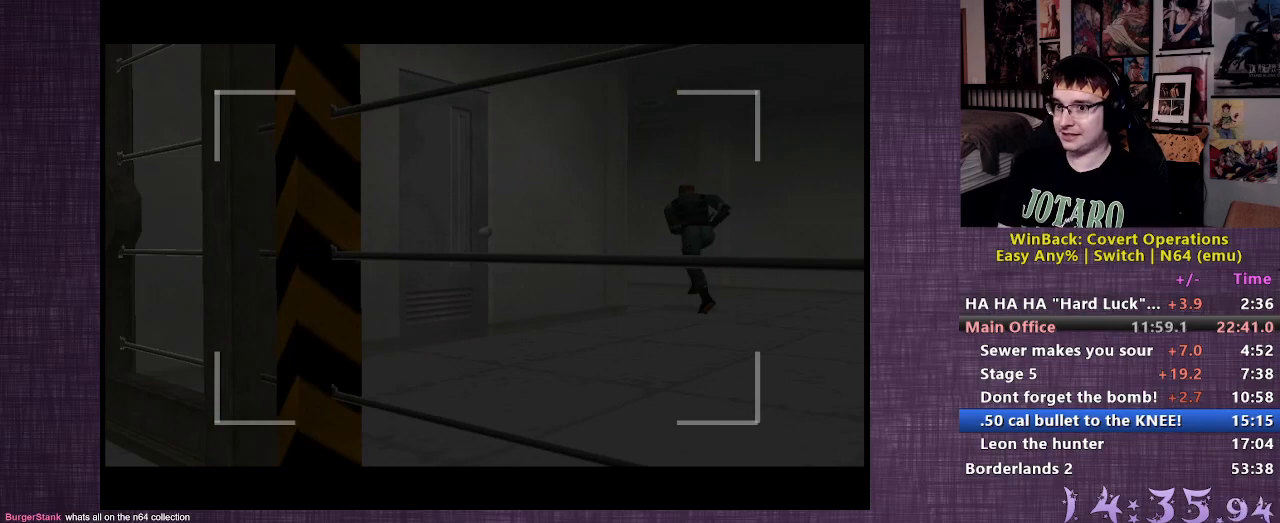
{"buttons": [], "left_stick": "center", "right_stick": "center", "events": []}
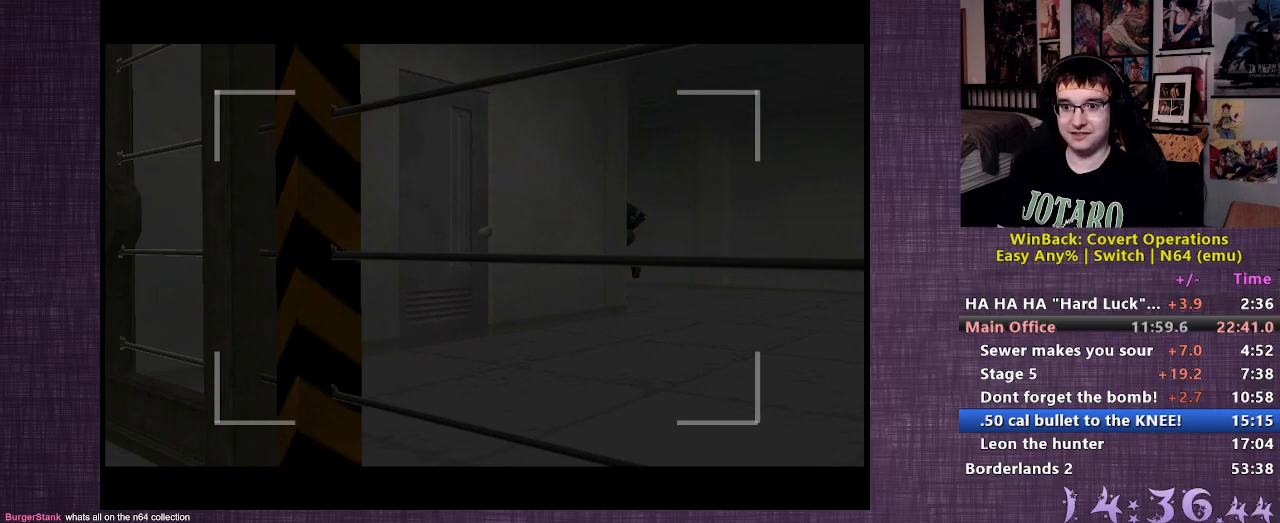
{"buttons": [], "left_stick": "center", "right_stick": "center", "events": []}
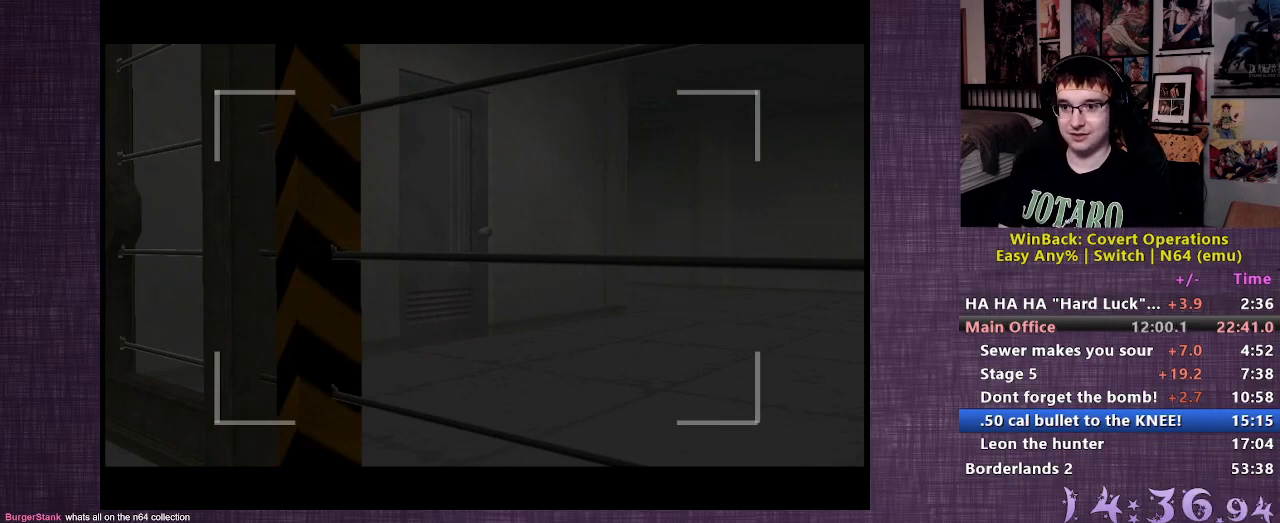
{"buttons": [], "left_stick": "center", "right_stick": "center", "events": []}
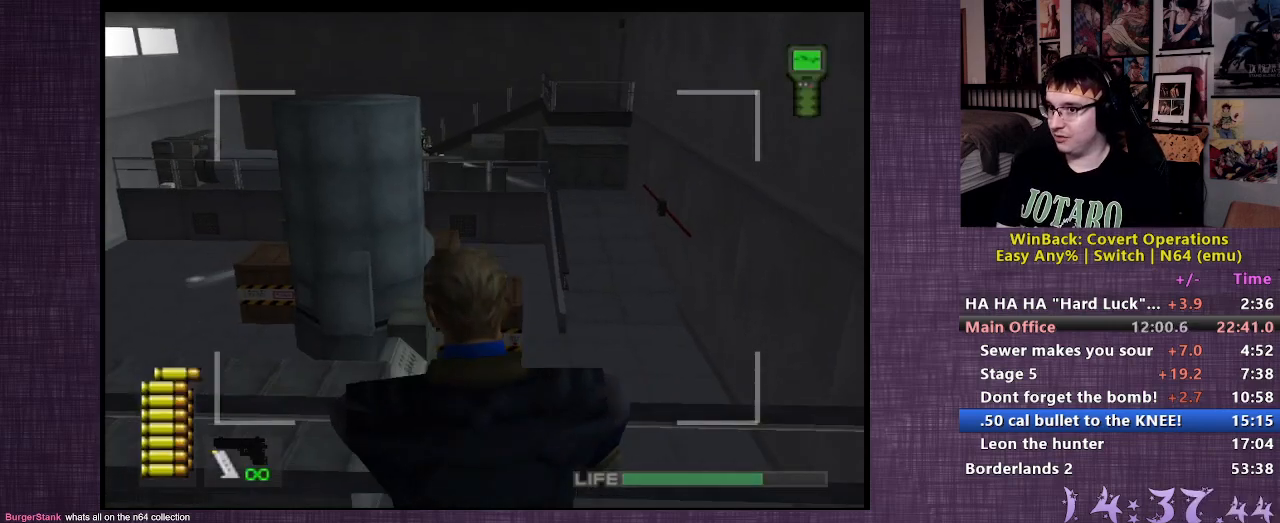
{"buttons": [], "left_stick": "up", "right_stick": "center", "events": [[17, "left_stick", "up-right"], [233, "left_stick", "up"]]}
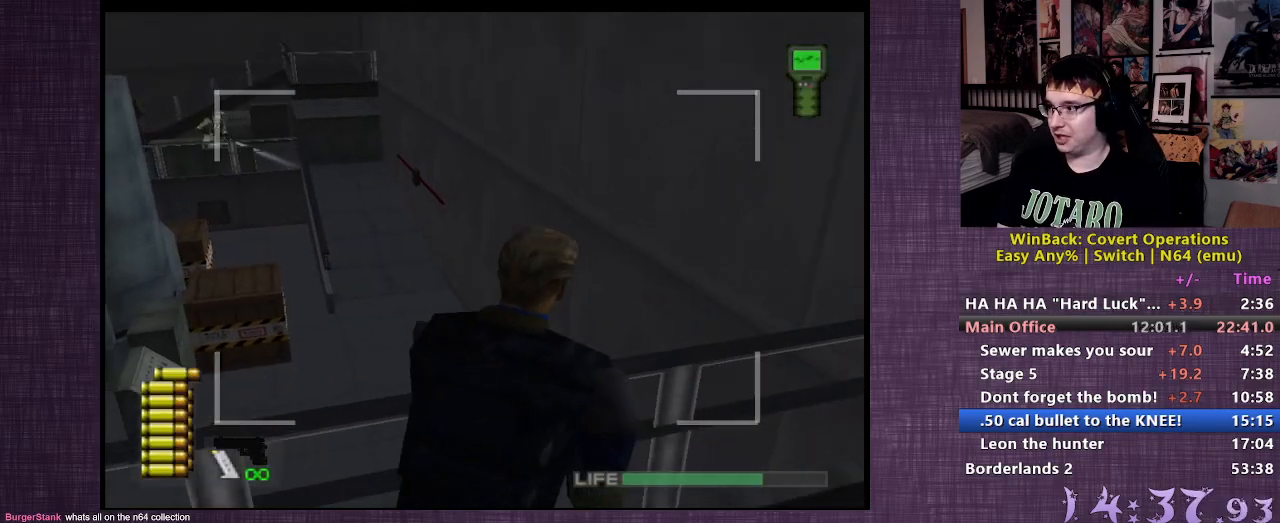
{"buttons": ["R1"], "left_stick": "center", "right_stick": "center", "events": [[83, "left_stick", "center"], [133, "R1", "down"]]}
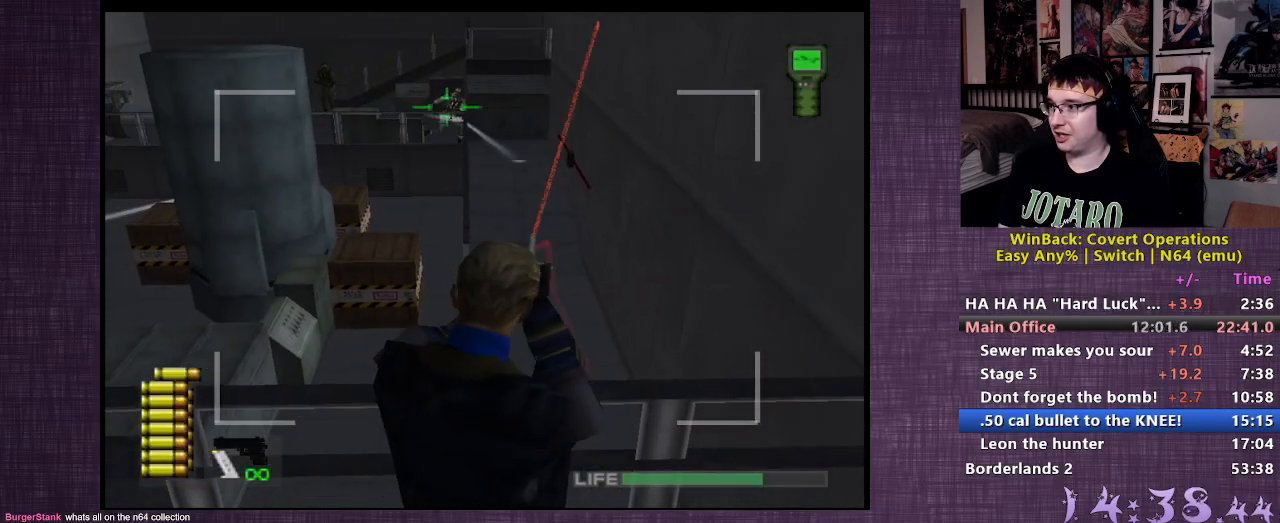
{"buttons": ["CIRCLE", "R1"], "left_stick": "center", "right_stick": "center", "events": [[400, "CIRCLE", "down"]]}
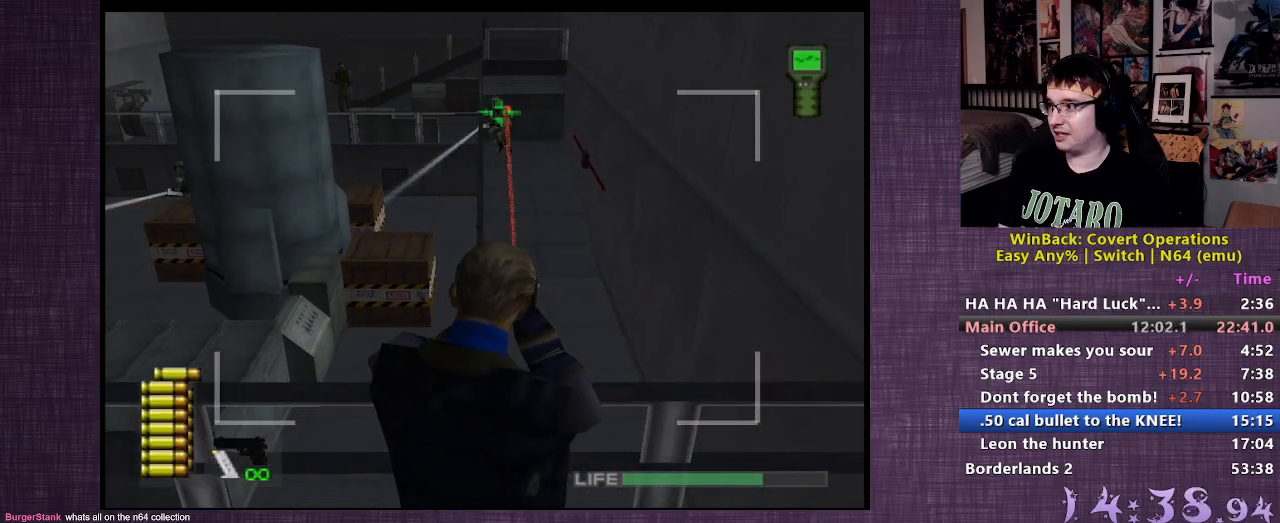
{"buttons": ["R1"], "left_stick": "center", "right_stick": "center", "events": [[50, "CIRCLE", "up"]]}
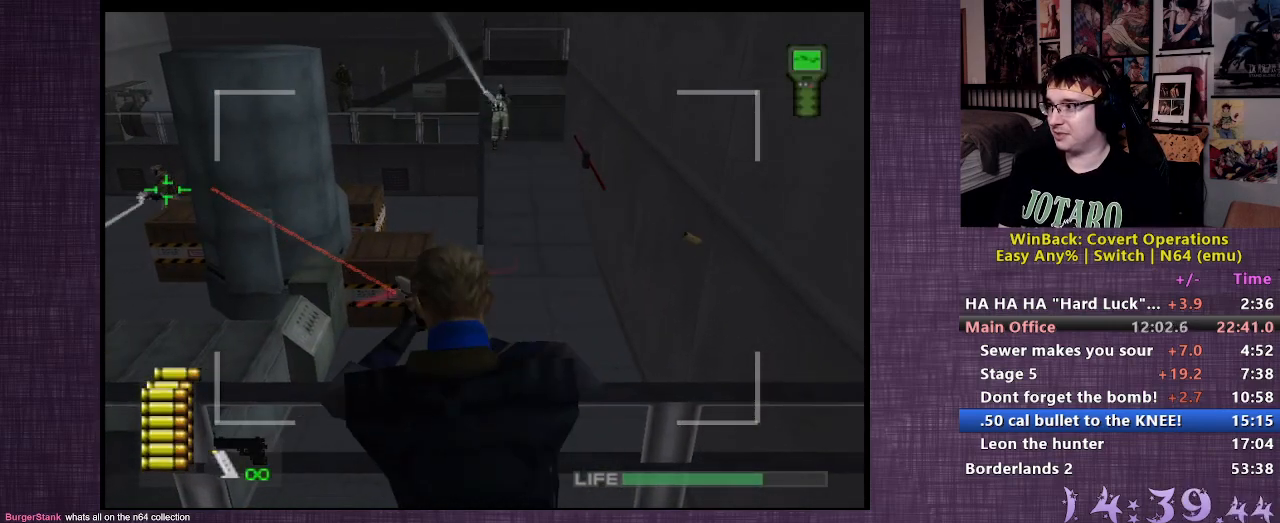
{"buttons": ["R1"], "left_stick": "up-right", "right_stick": "center", "events": [[300, "left_stick", "up-right"]]}
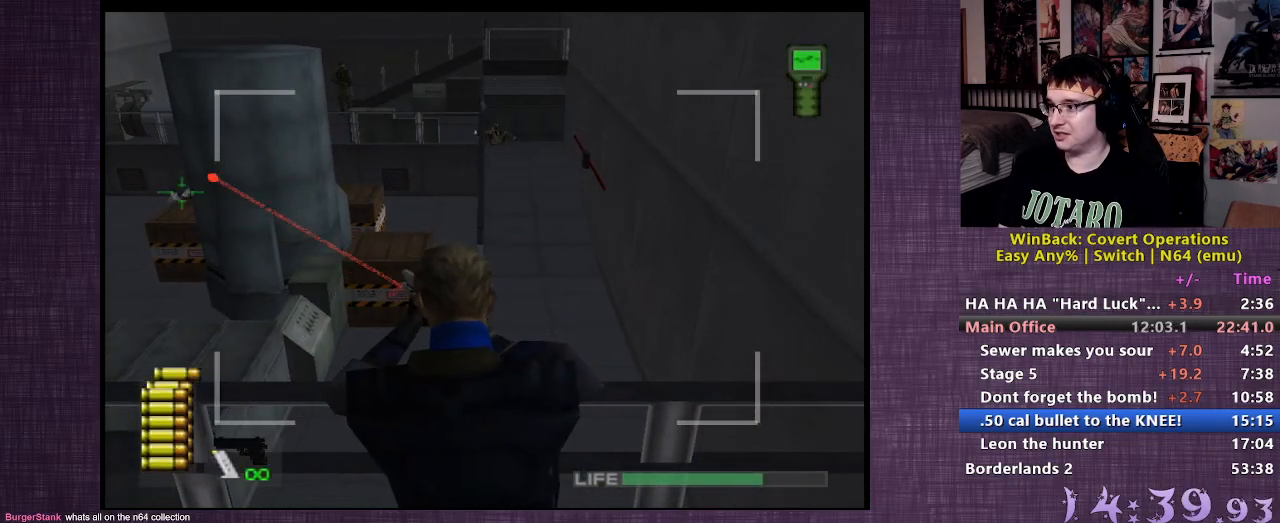
{"buttons": ["R1"], "left_stick": "center", "right_stick": "center", "events": [[283, "left_stick", "center"]]}
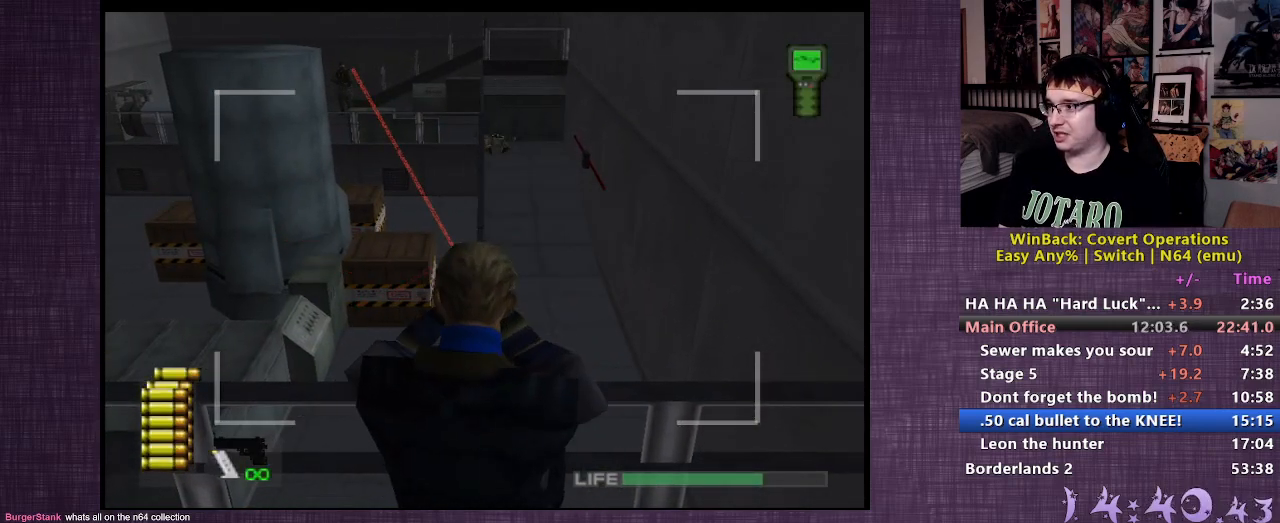
{"buttons": ["R1"], "left_stick": "right", "right_stick": "center", "events": [[17, "left_stick", "up-left"], [100, "left_stick", "center"], [467, "left_stick", "right"]]}
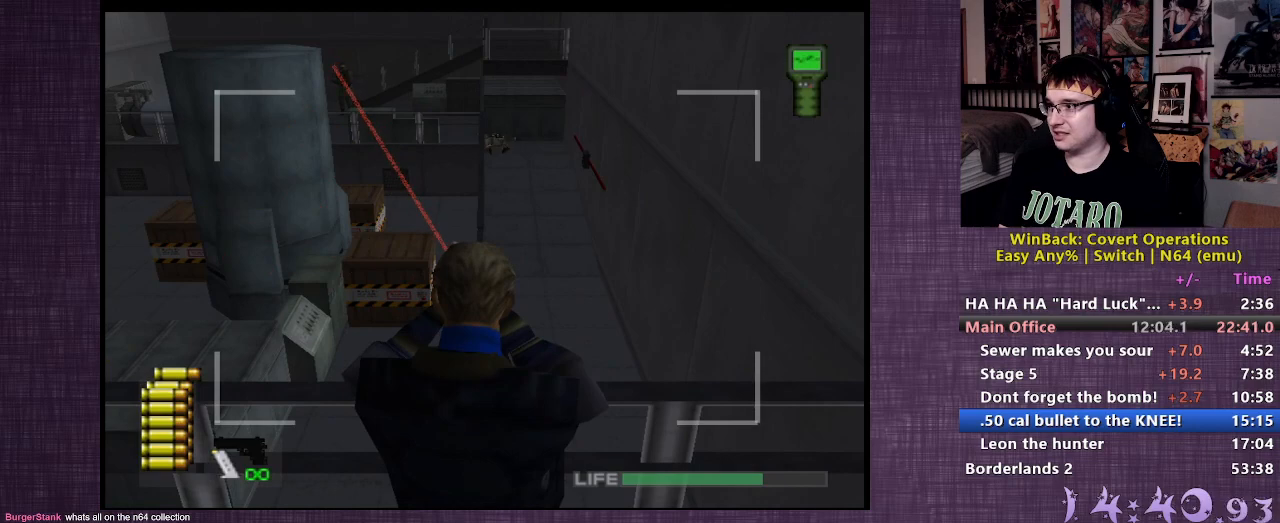
{"buttons": ["R1"], "left_stick": "center", "right_stick": "center", "events": [[17, "left_stick", "center"], [167, "CIRCLE", "down"], [250, "CIRCLE", "up"]]}
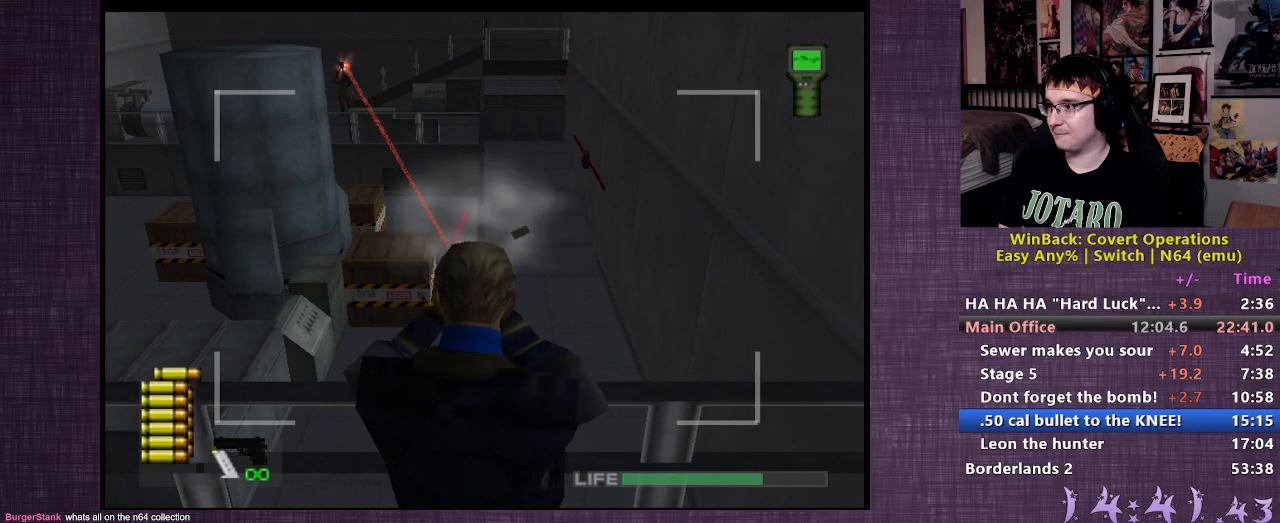
{"buttons": [], "left_stick": "left", "right_stick": "center", "events": [[117, "R1", "up"], [117, "left_stick", "left"]]}
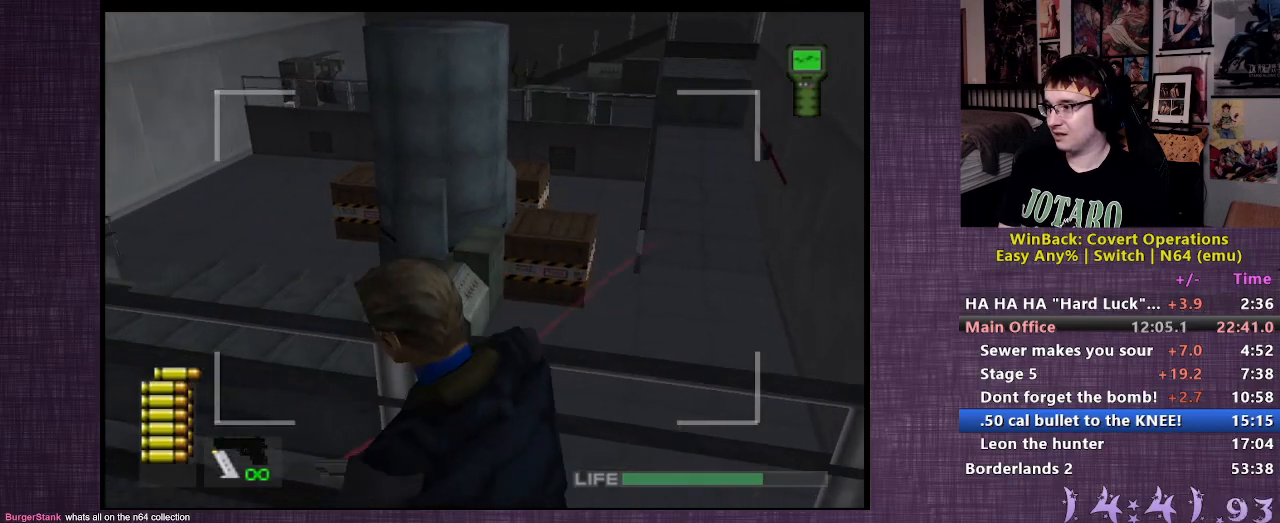
{"buttons": [], "left_stick": "up-left", "right_stick": "right", "events": [[83, "left_stick", "up-left"], [150, "right_stick", "right"]]}
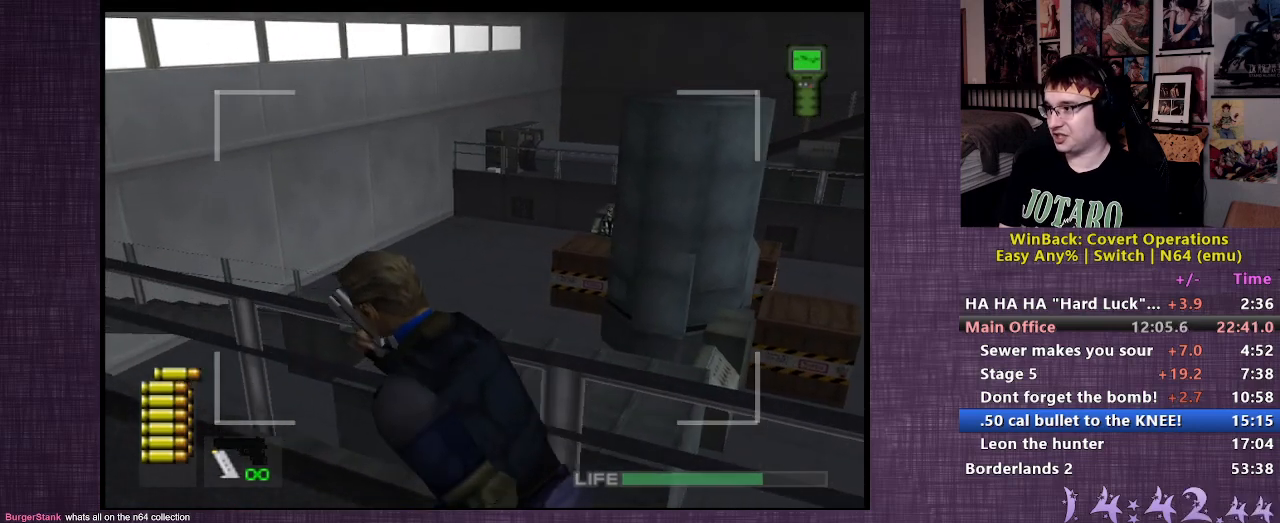
{"buttons": [], "left_stick": "up", "right_stick": "right", "events": [[433, "left_stick", "up"]]}
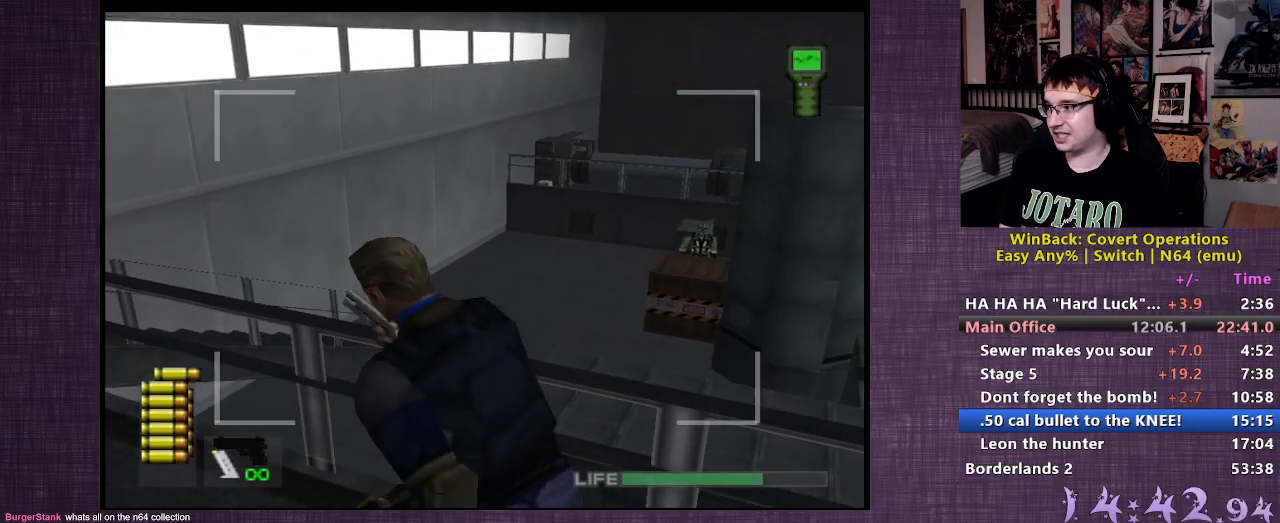
{"buttons": ["R1"], "left_stick": "center", "right_stick": "center", "events": [[117, "left_stick", "center"], [150, "right_stick", "center"], [217, "R1", "down"]]}
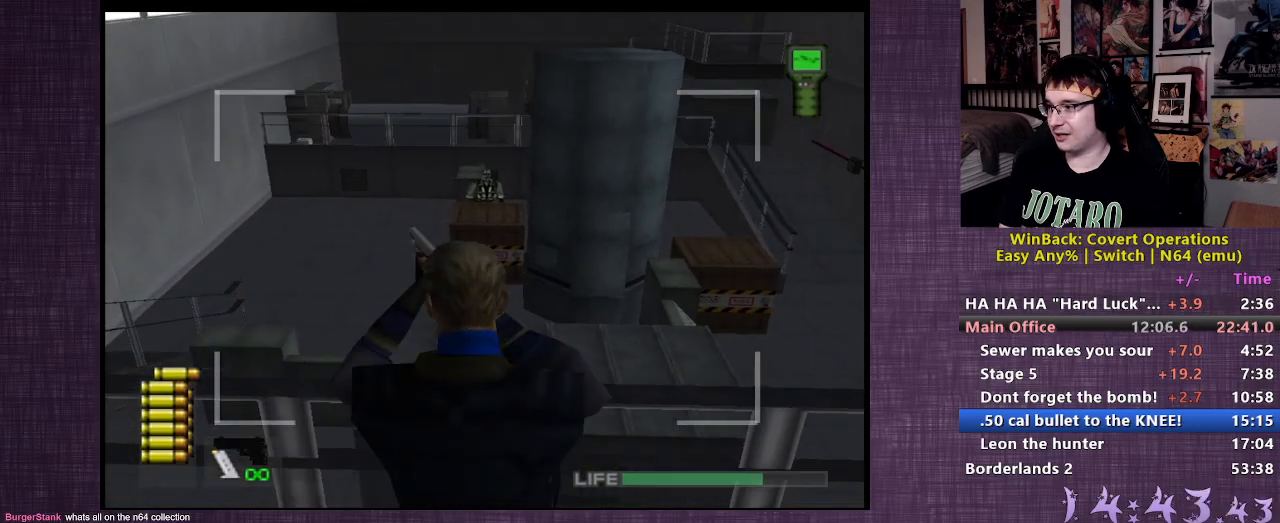
{"buttons": ["R1"], "left_stick": "center", "right_stick": "center", "events": [[300, "left_stick", "up"], [417, "left_stick", "center"]]}